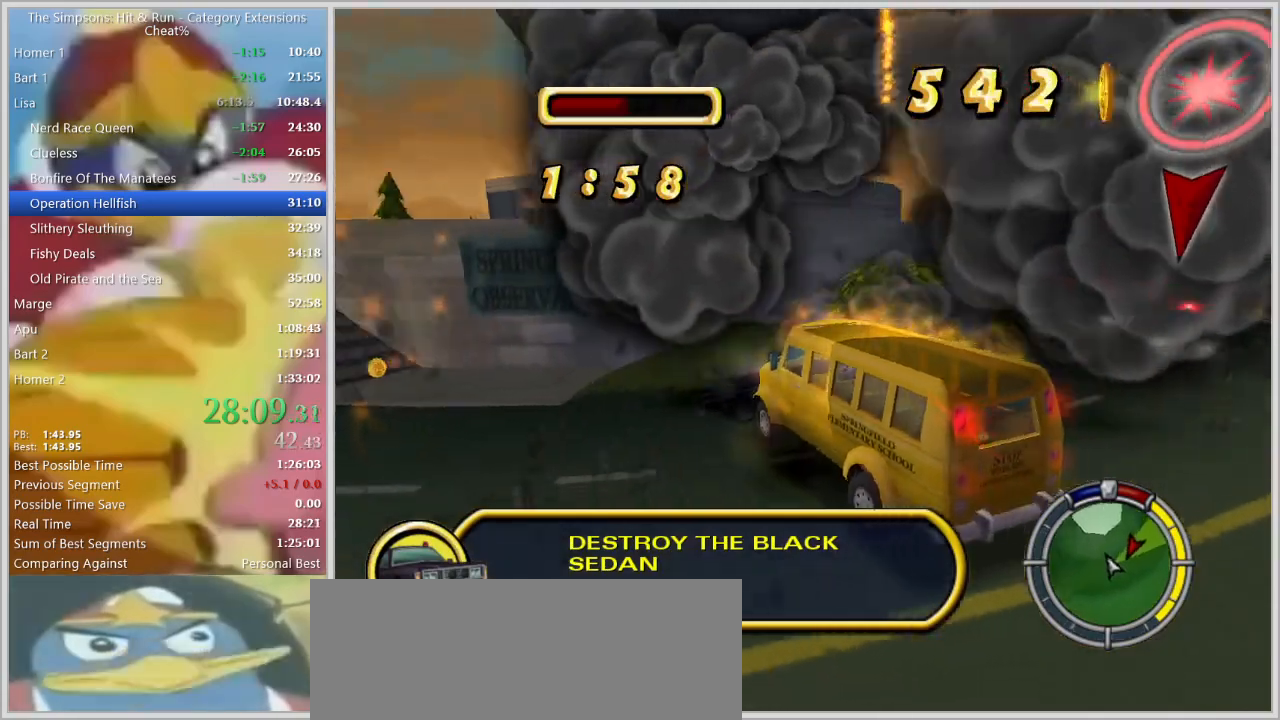
Gameplay with keyboard; each line is a JSON object with the keys held at the frame after it. "events" lists presses ("down") and releases ("up") of "a", "alt_l", "alt_r", "caps_lock", "ctrl_l", "ctrl_r", "d", "down", "e", "escape", "f", "f1", "f10", "f11", "f12", "f2", "f3", "f4", "f5", "f6", "f7", "f8", "f9", "g", "h", "i", "j", "k", "l", "left", "o", "p", "q", "r", "return", "right", "s", "shift_l", "shift_r", "space", "super", "t", "tab", "u", "up", "w" and "y" between this image and that frame as [ms after this image, input, new state], when the widget could be followed in between. No other keys are recorded. Mouse input is not recorded.
{"keys": ["d", "s"], "events": [[384, "d", "down"], [434, "s", "down"]]}
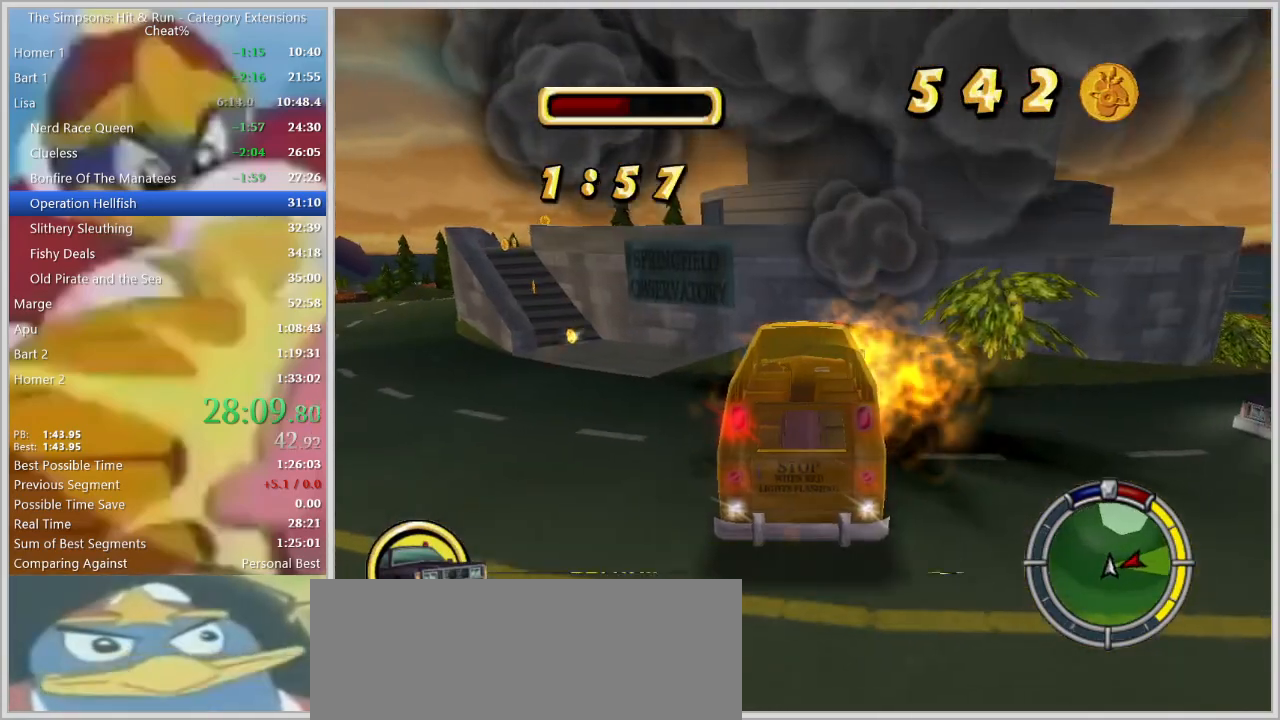
{"keys": ["d", "s"], "events": [[117, "d", "up"], [117, "s", "up"], [350, "d", "down"], [350, "s", "down"]]}
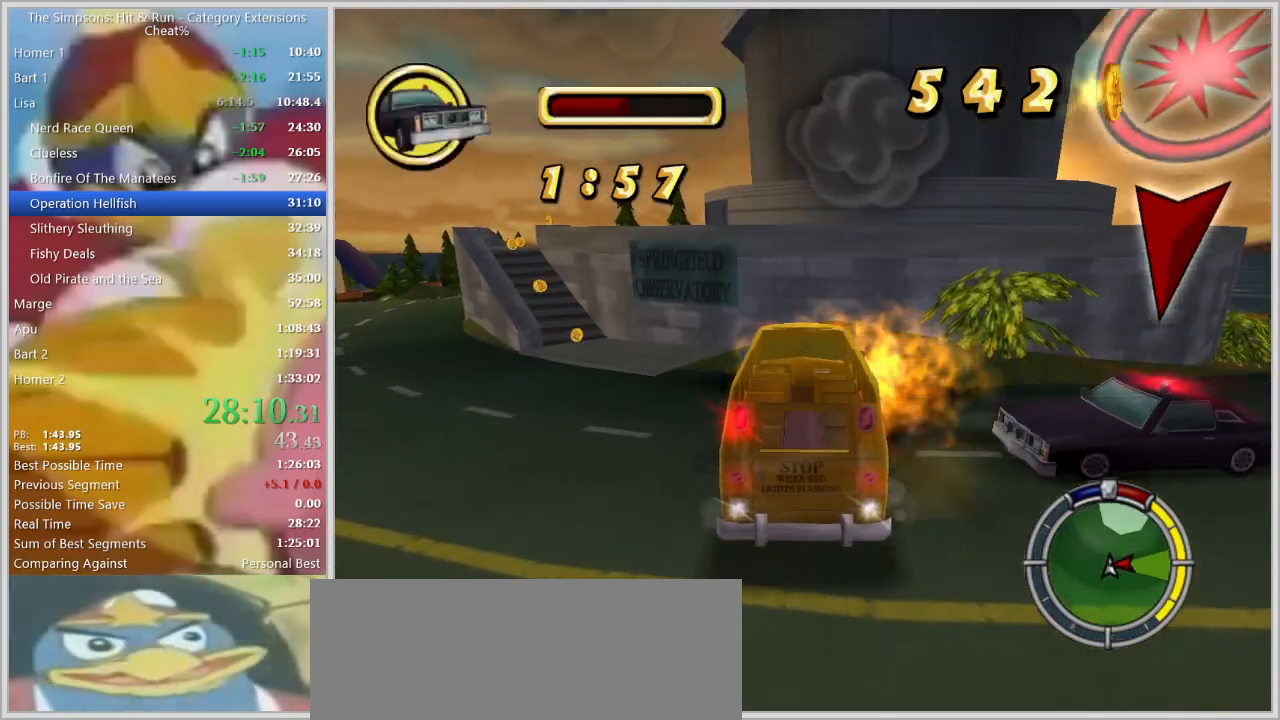
{"keys": ["a", "space", "w"], "events": [[367, "d", "up"], [367, "s", "up"], [417, "a", "down"], [450, "w", "down"], [467, "space", "down"]]}
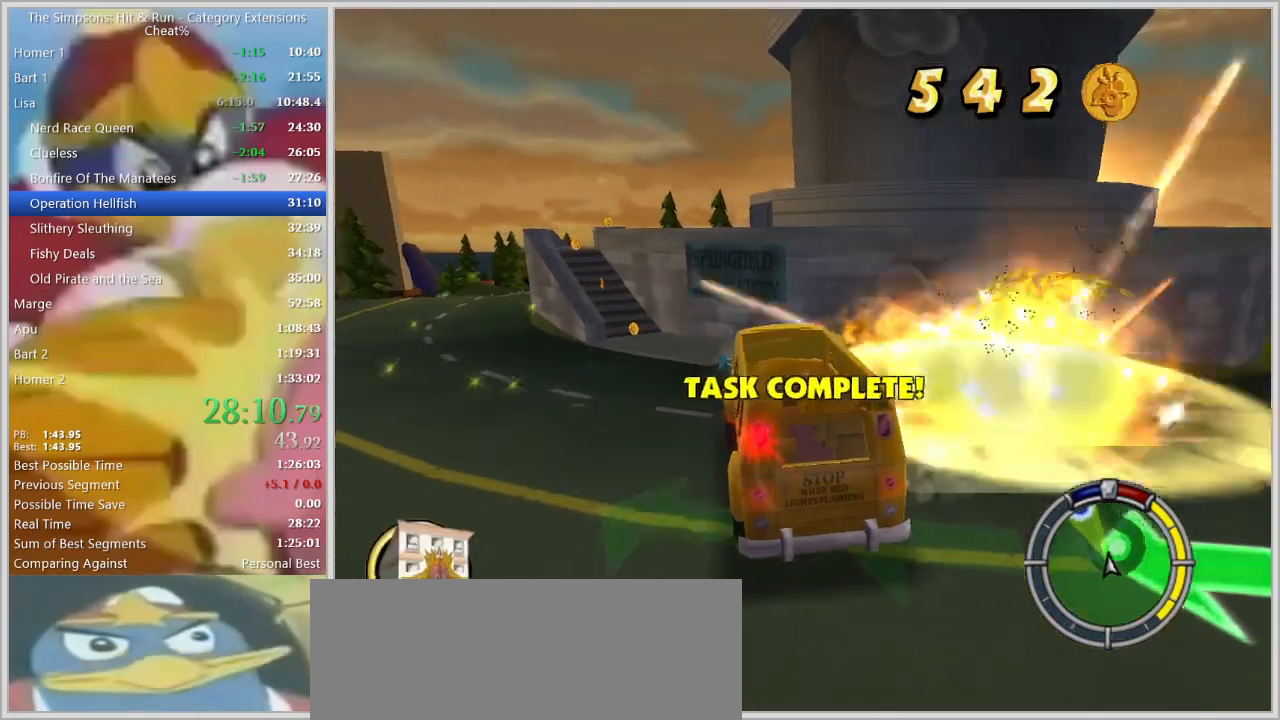
{"keys": ["a", "w"], "events": [[100, "space", "up"]]}
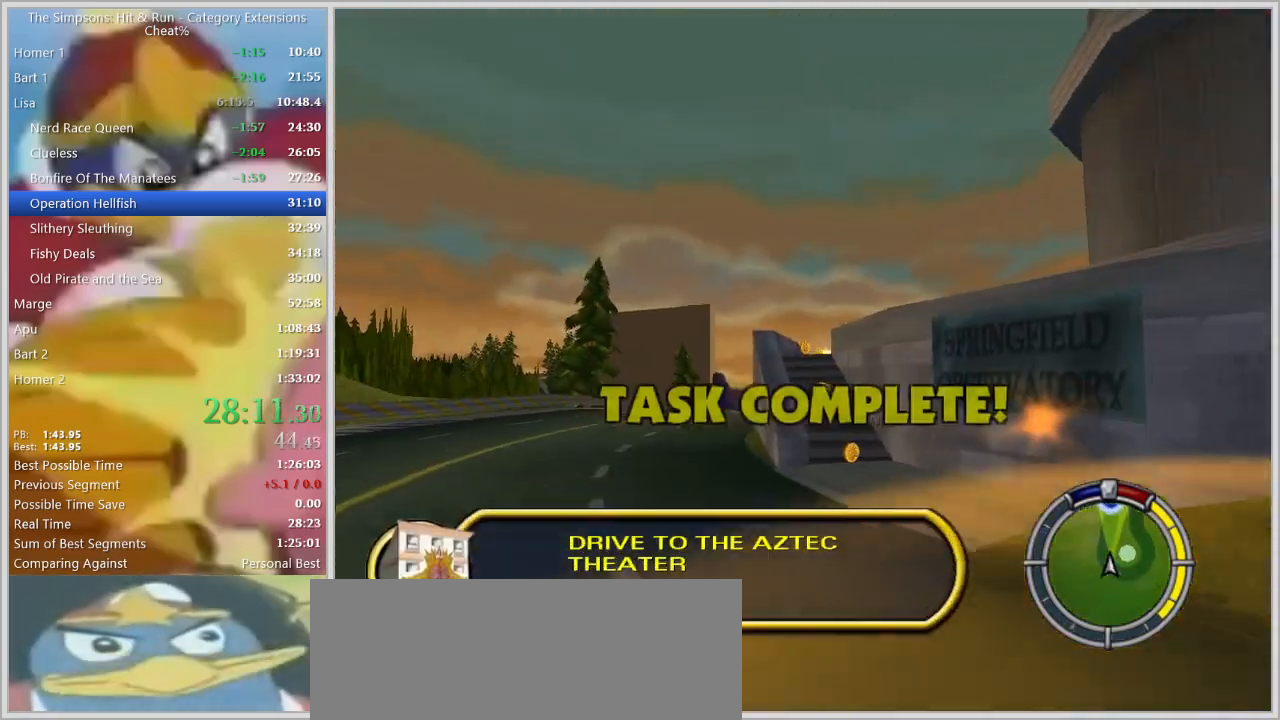
{"keys": ["w"], "events": [[117, "a", "up"]]}
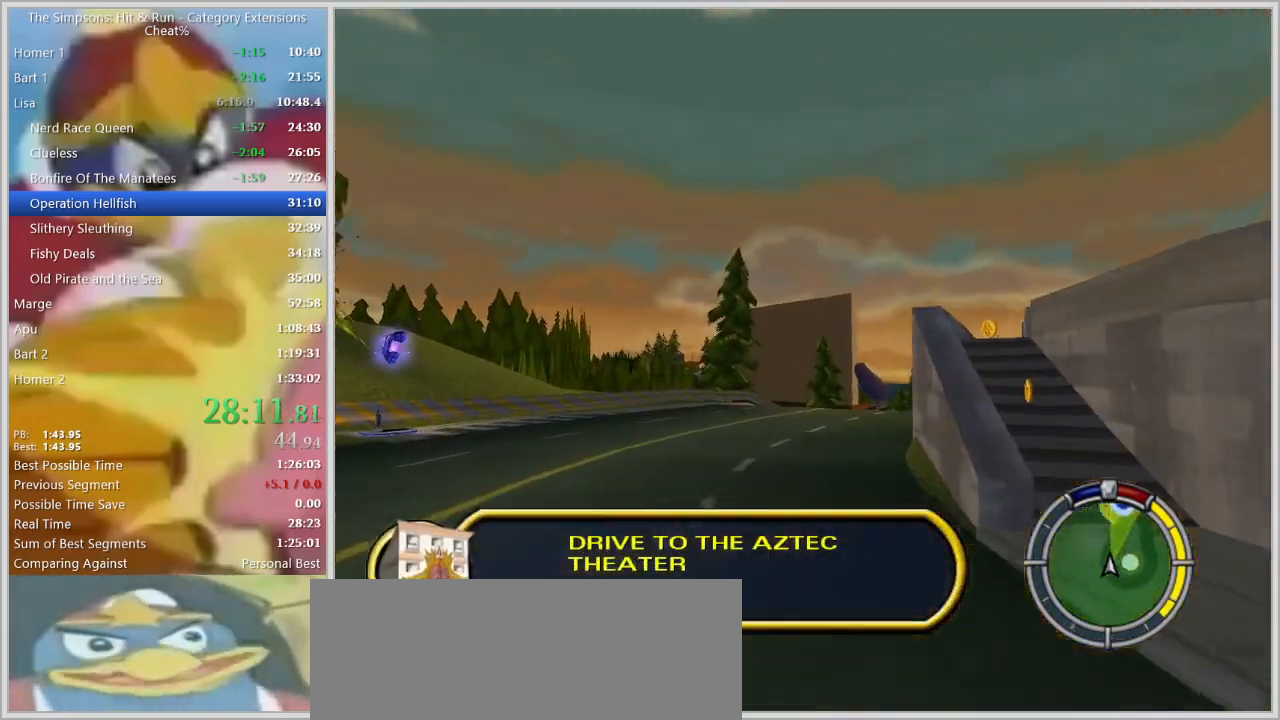
{"keys": ["d"], "events": [[34, "d", "down"], [184, "d", "up"], [317, "d", "down"], [450, "w", "up"]]}
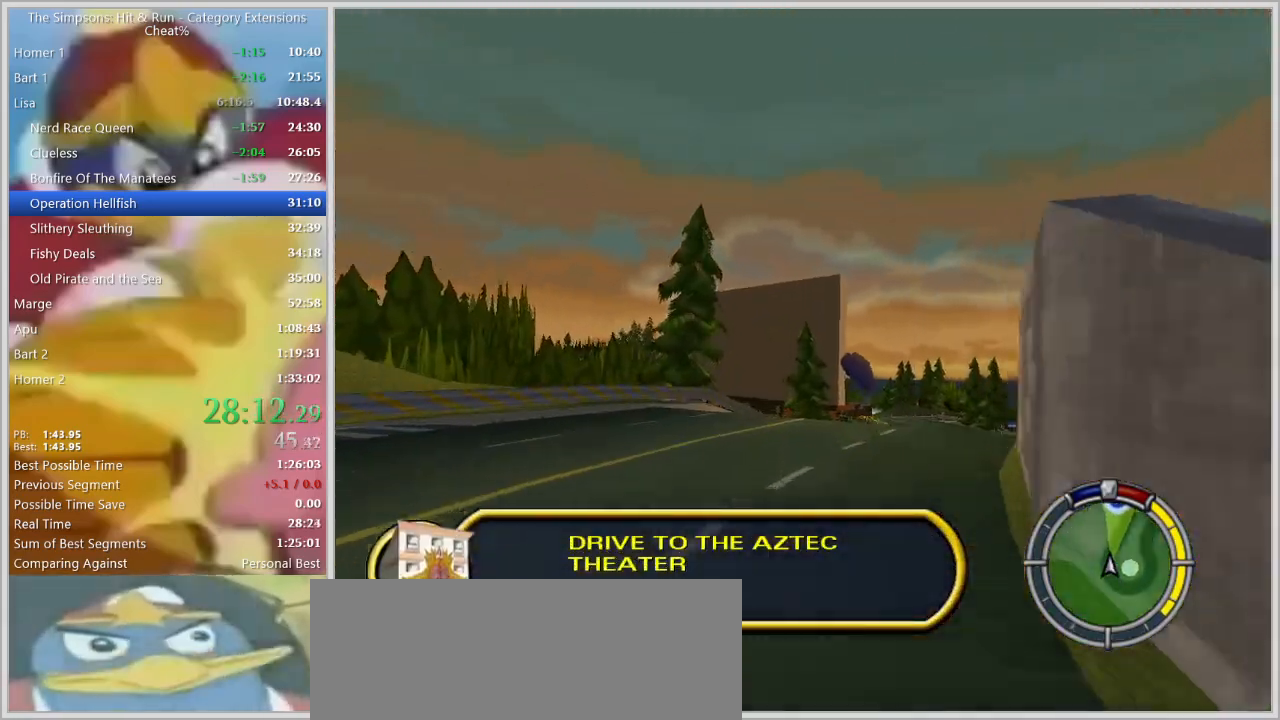
{"keys": ["w"], "events": [[50, "s", "down"], [200, "s", "up"], [284, "w", "down"], [467, "d", "up"]]}
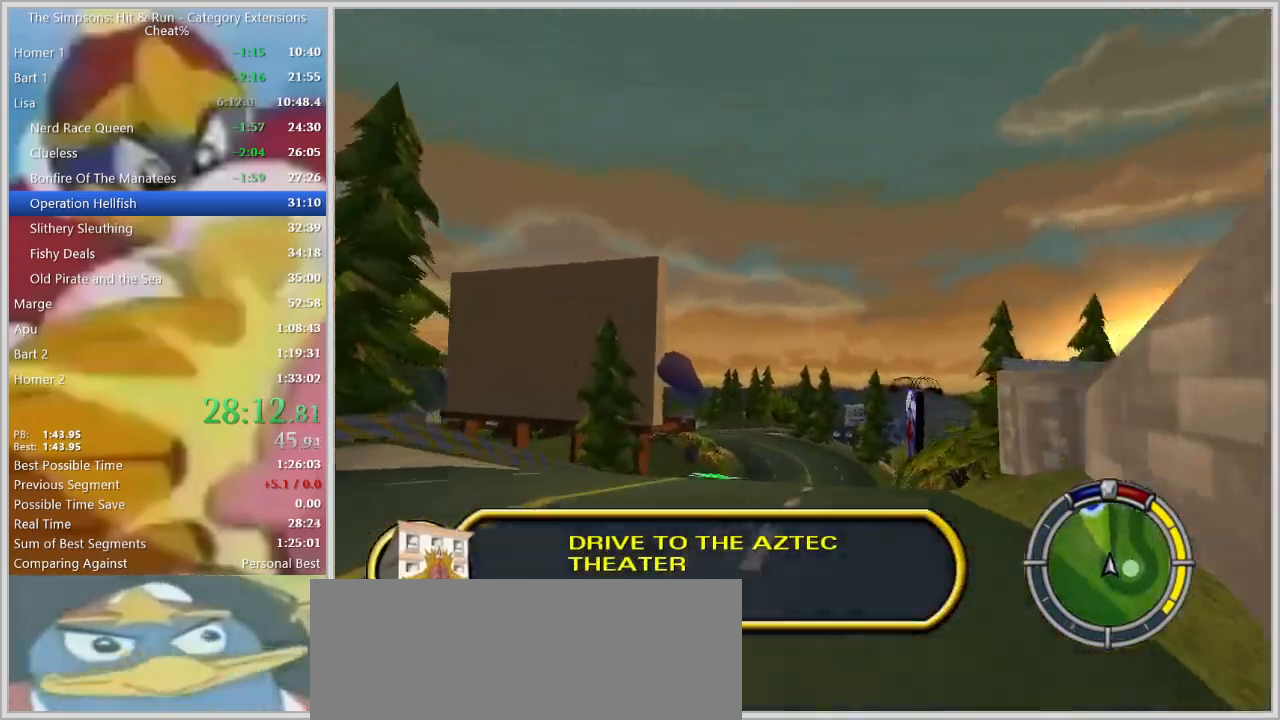
{"keys": ["a"], "events": [[67, "a", "down"], [300, "a", "up"], [400, "a", "down"], [484, "w", "up"]]}
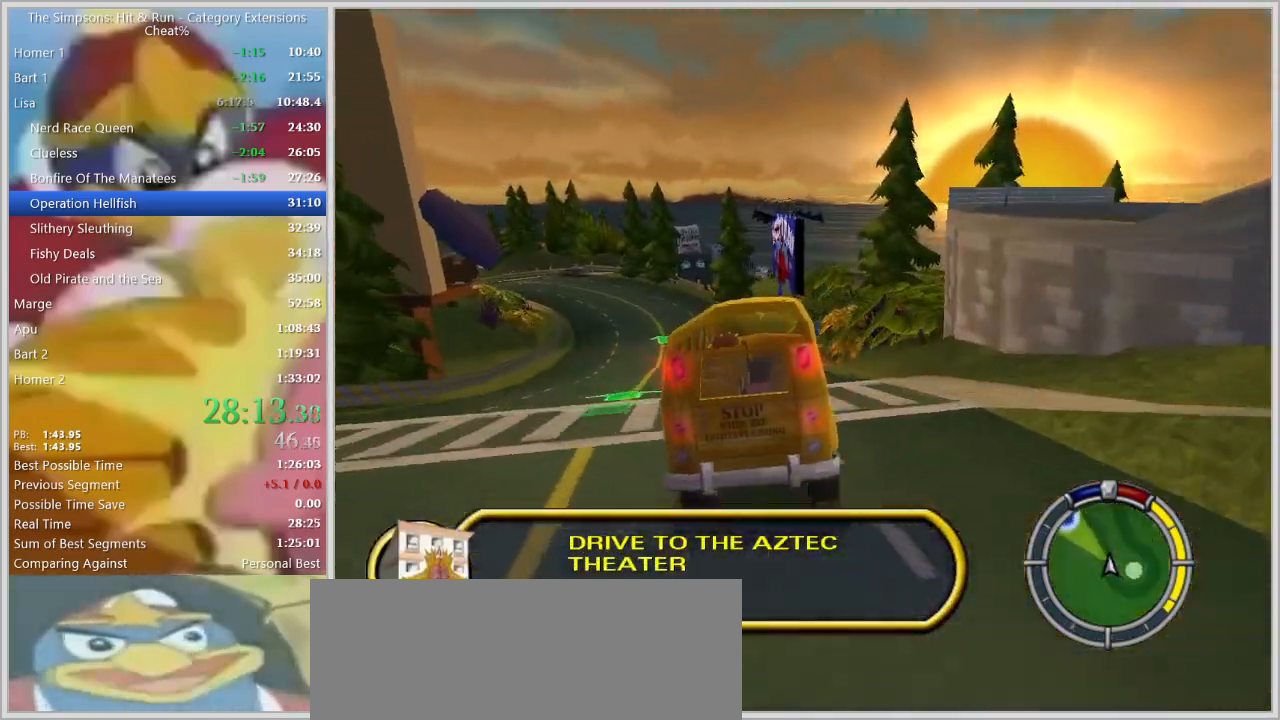
{"keys": ["a", "s", "space"]}
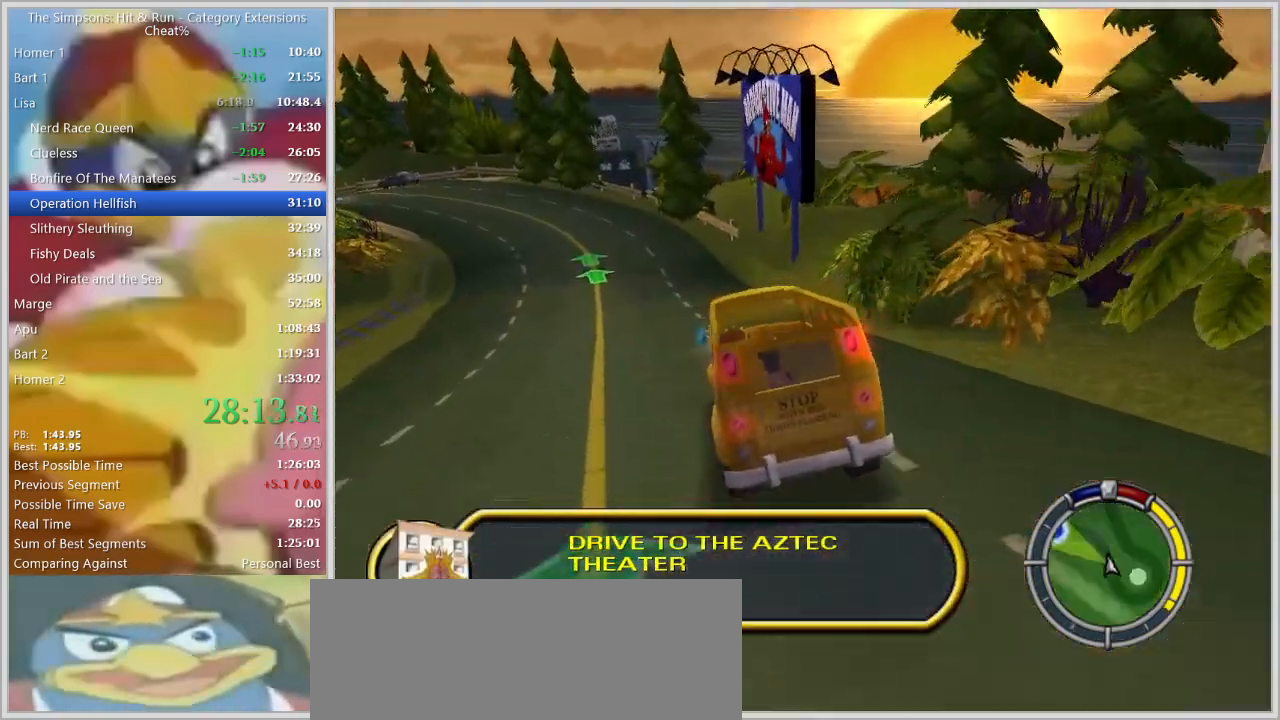
{"keys": ["a", "space"], "events": [[50, "a", "up"], [200, "s", "up"], [234, "a", "down"]]}
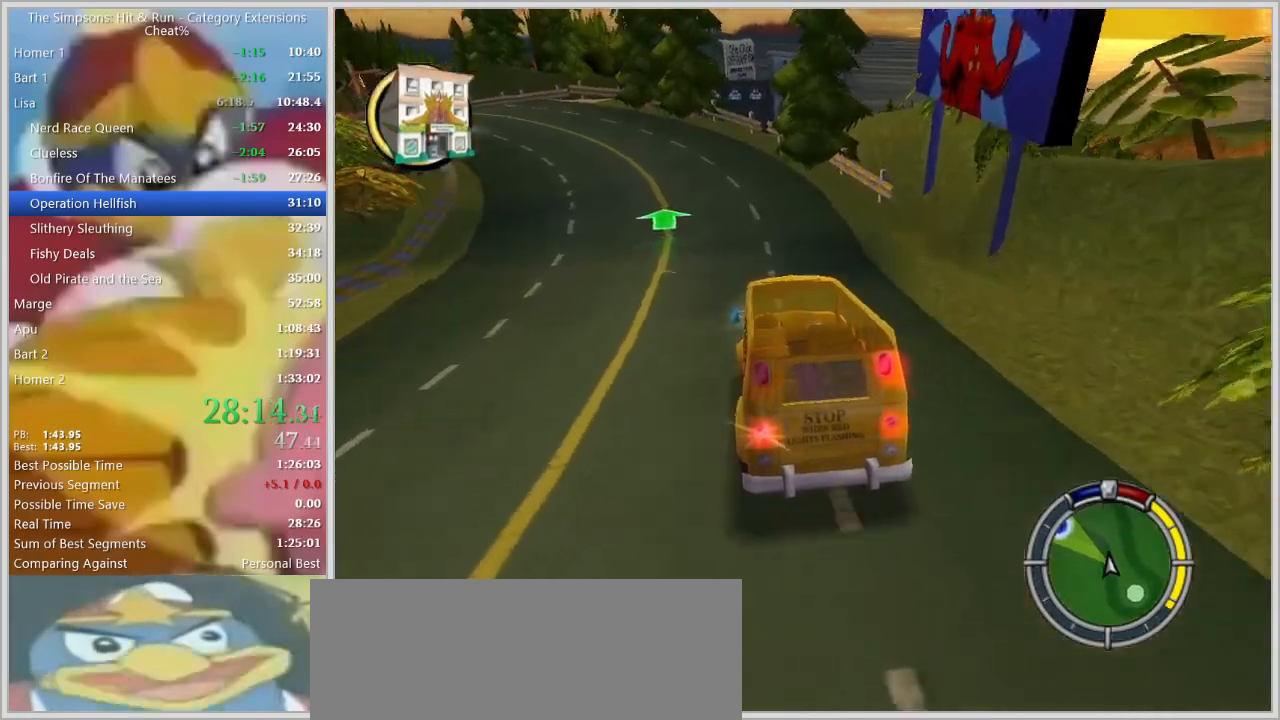
{"keys": ["a", "s", "space"], "events": [[17, "s", "down"]]}
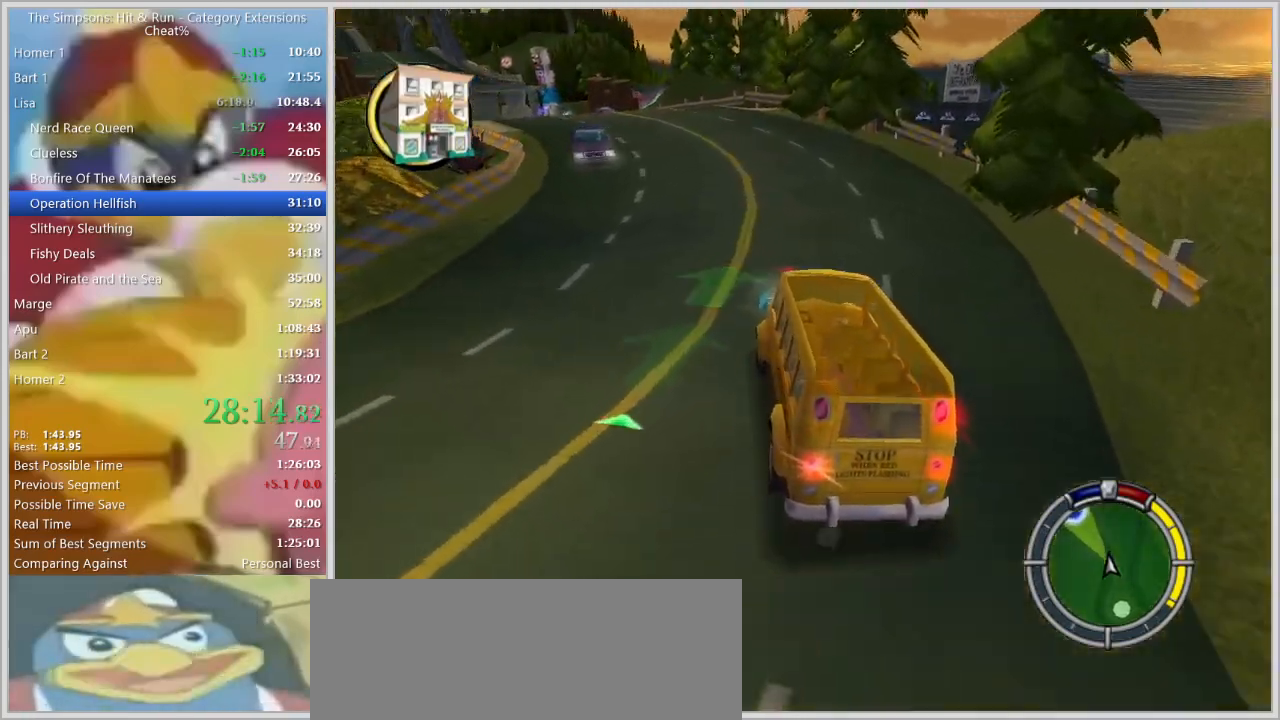
{"keys": ["a"], "events": [[134, "a", "up"], [134, "s", "up"], [134, "space", "up"], [184, "a", "down"]]}
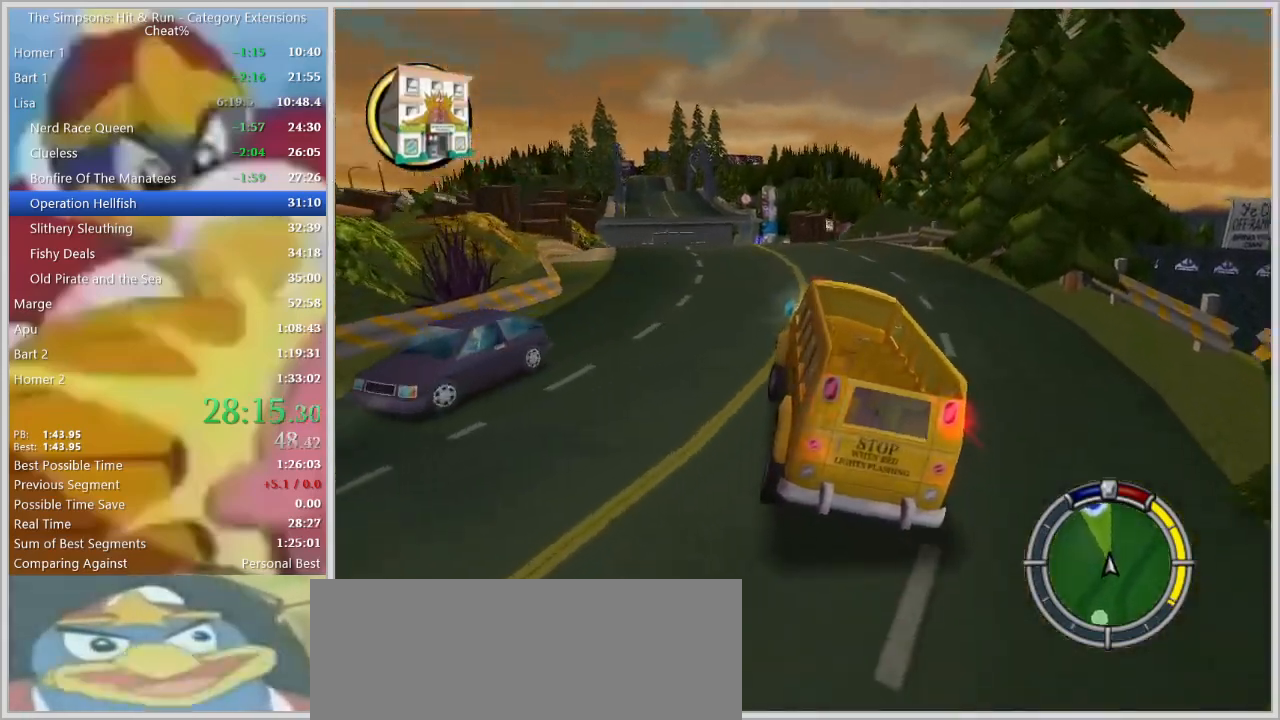
{"keys": ["a"], "events": [[284, "a", "up"], [434, "a", "down"]]}
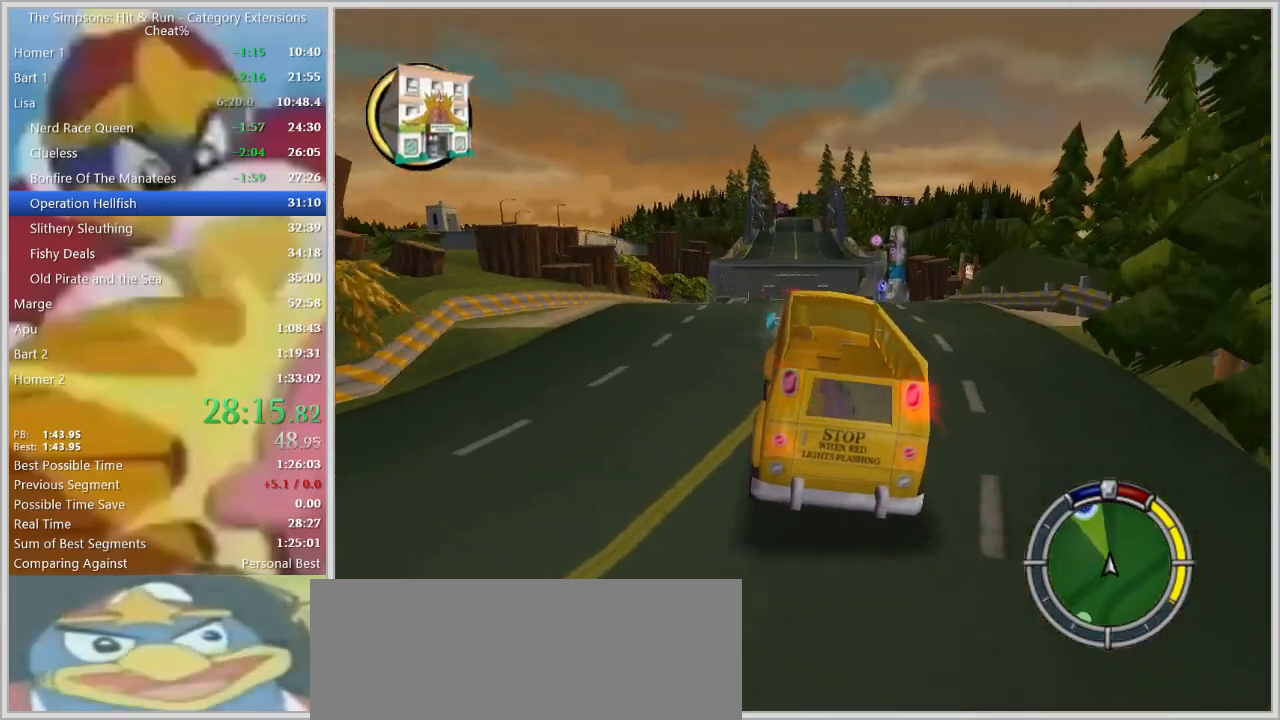
{"keys": ["d", "w"], "events": [[67, "a", "up"], [67, "w", "down"], [167, "d", "down"]]}
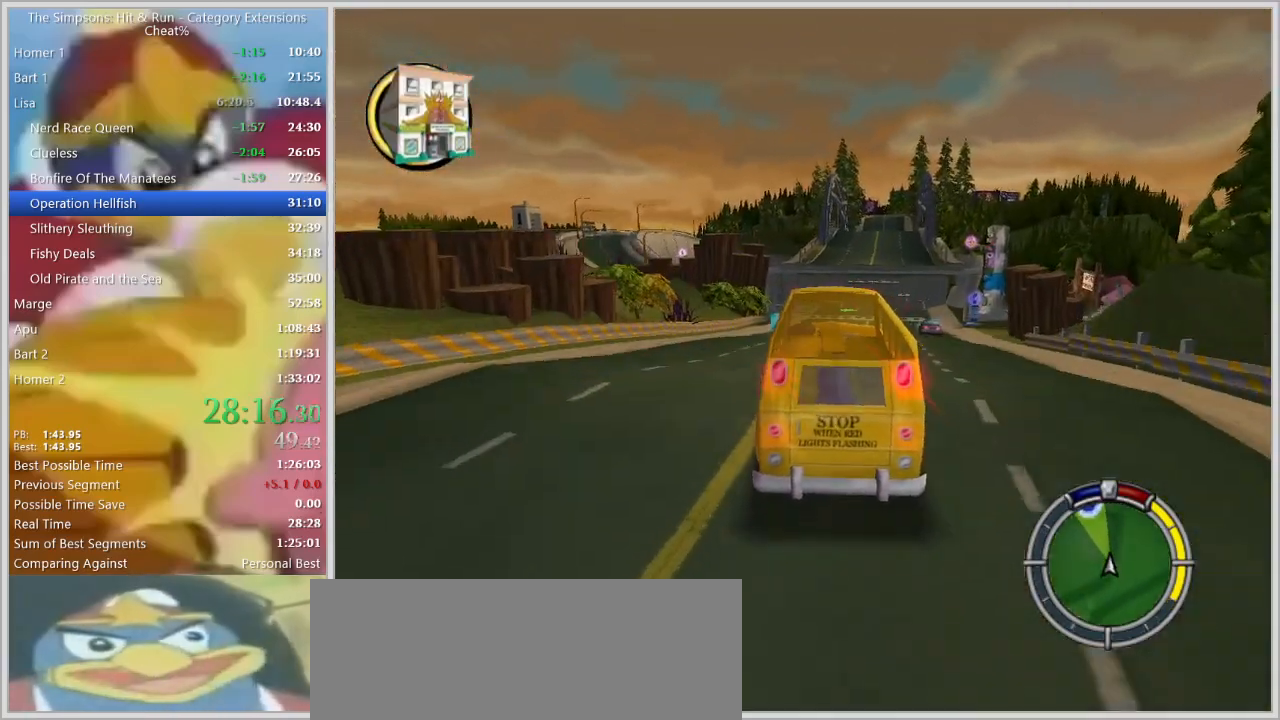
{"keys": ["w"]}
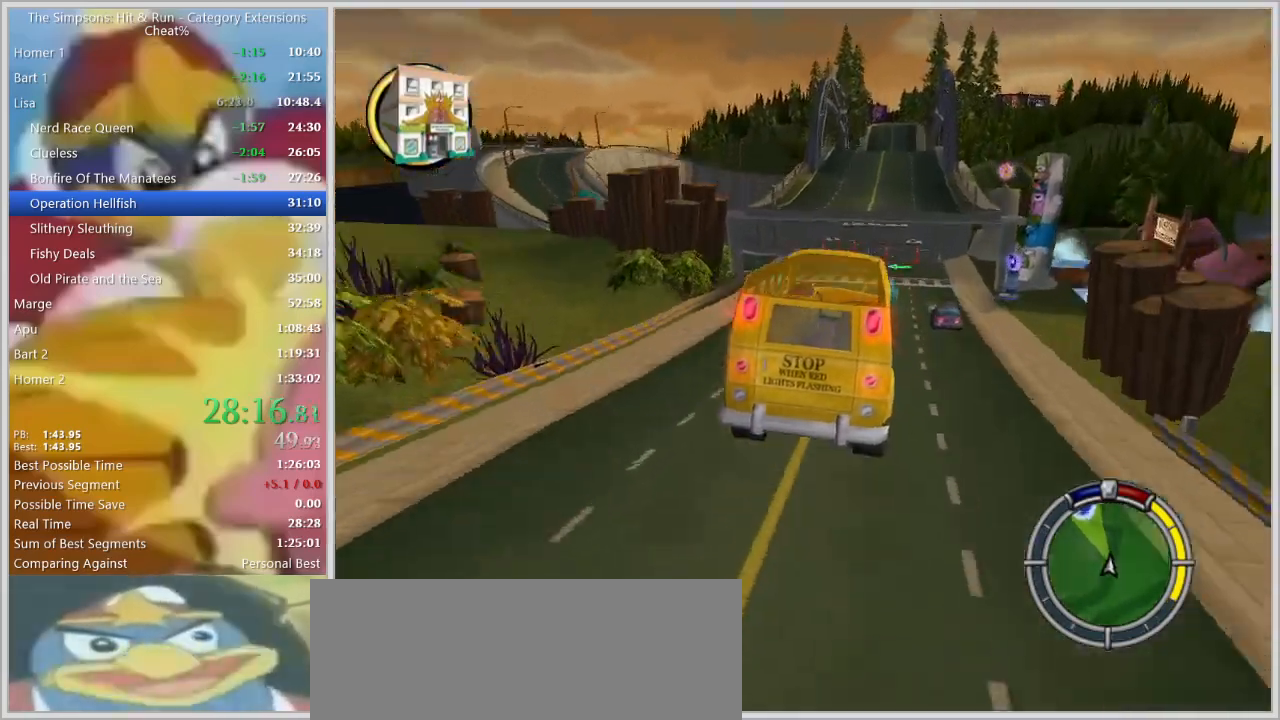
{"keys": ["w"], "events": []}
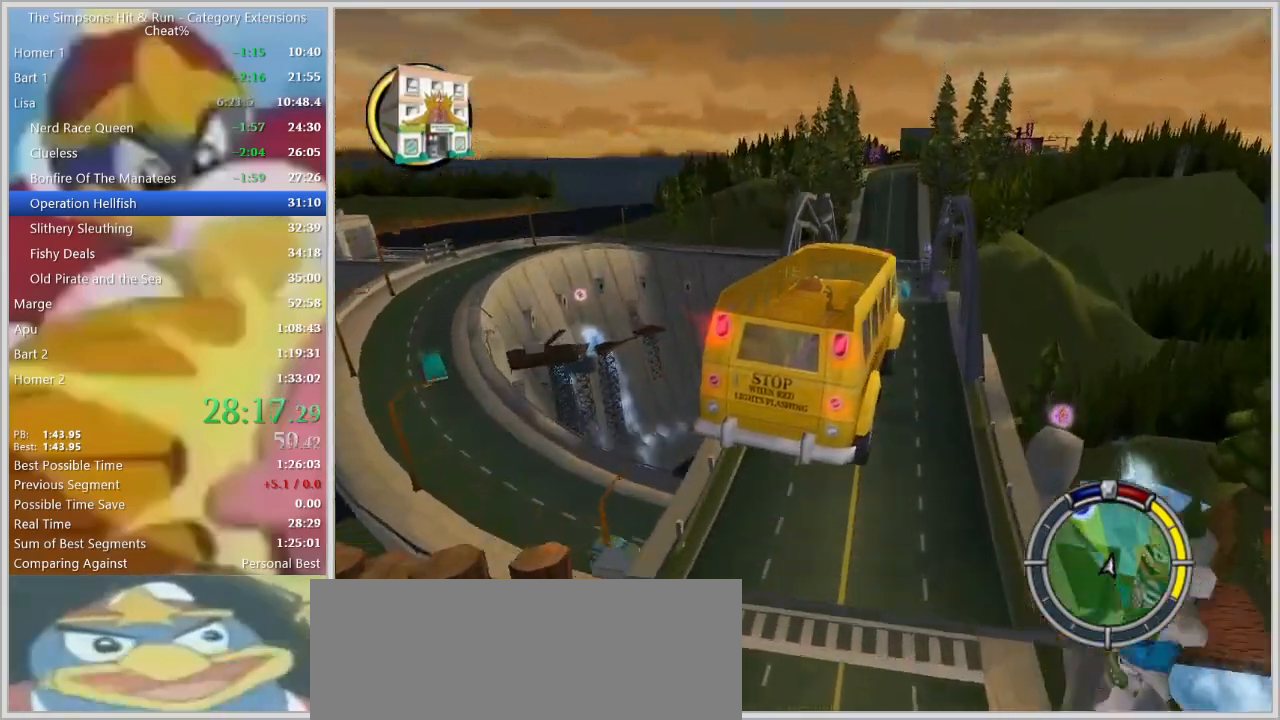
{"keys": ["w"], "events": []}
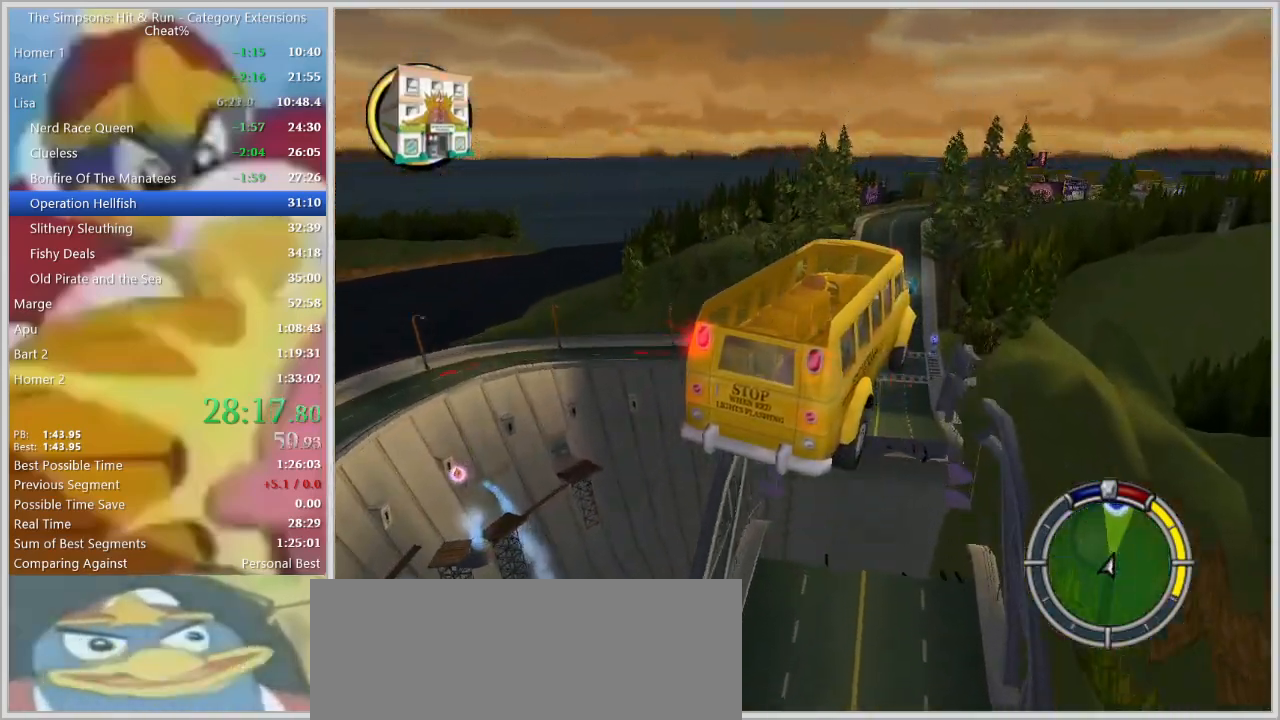
{"keys": ["w"], "events": []}
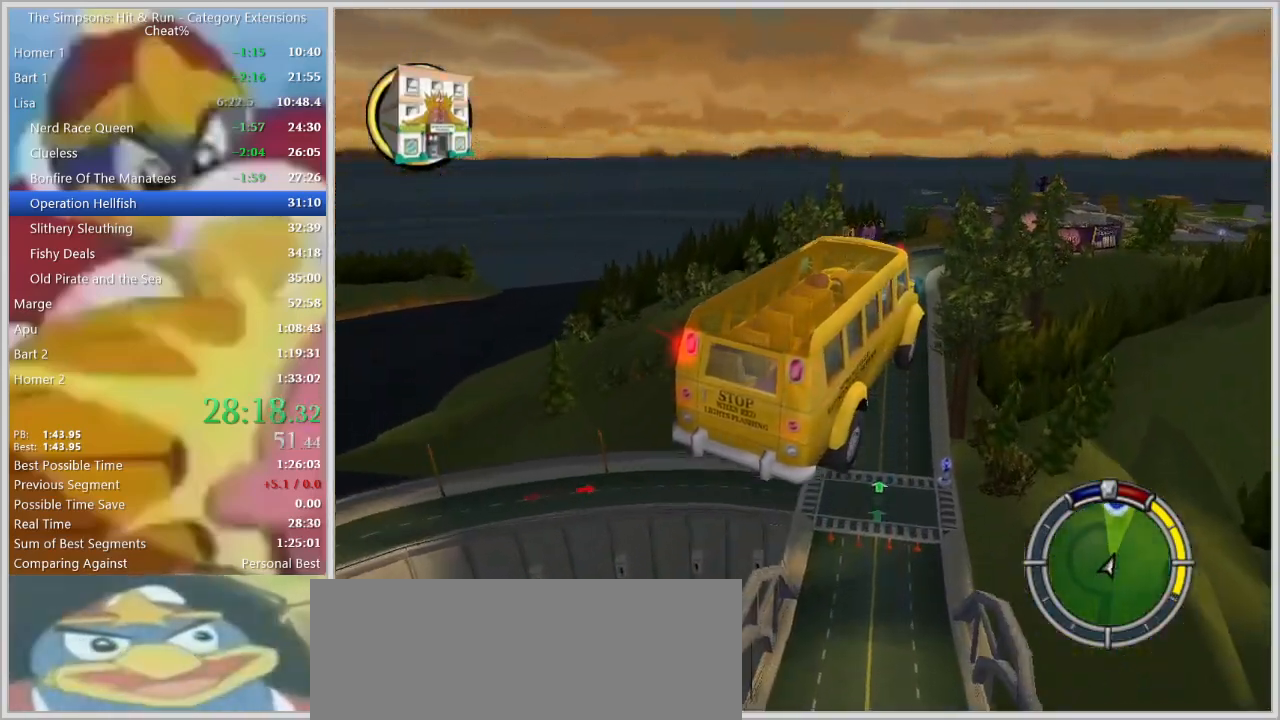
{"keys": ["w"], "events": []}
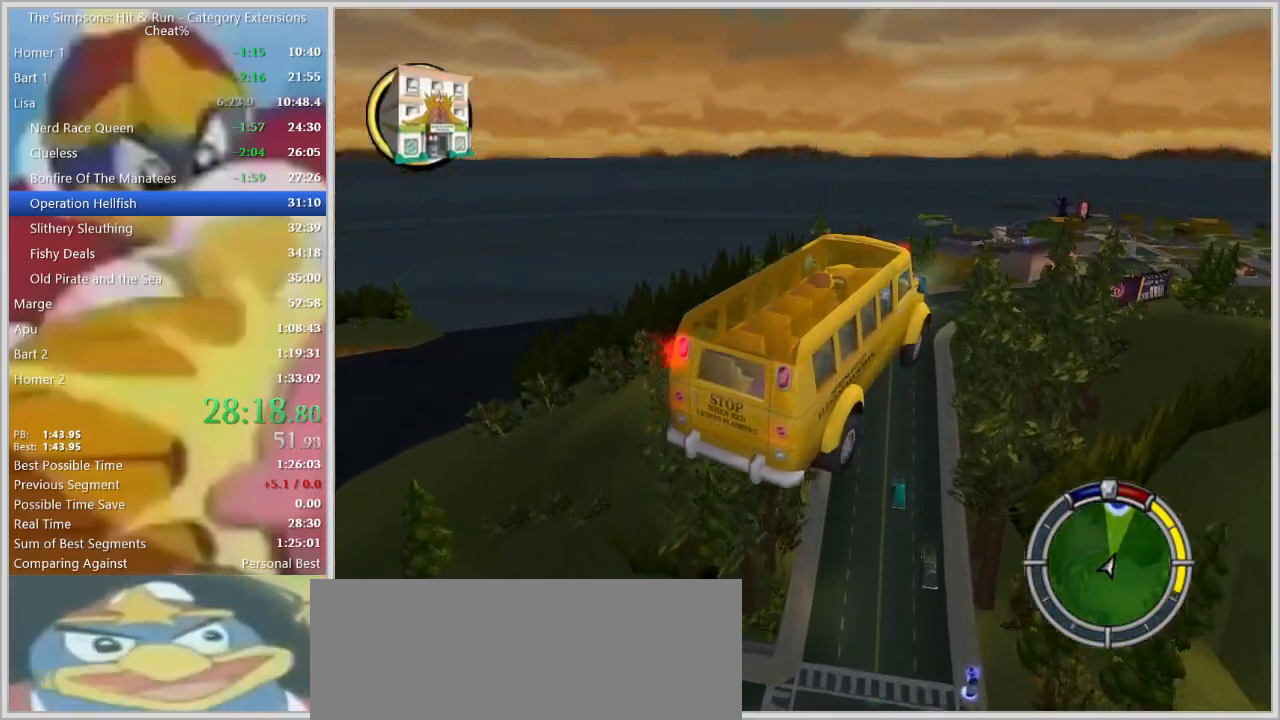
{"keys": ["w"], "events": []}
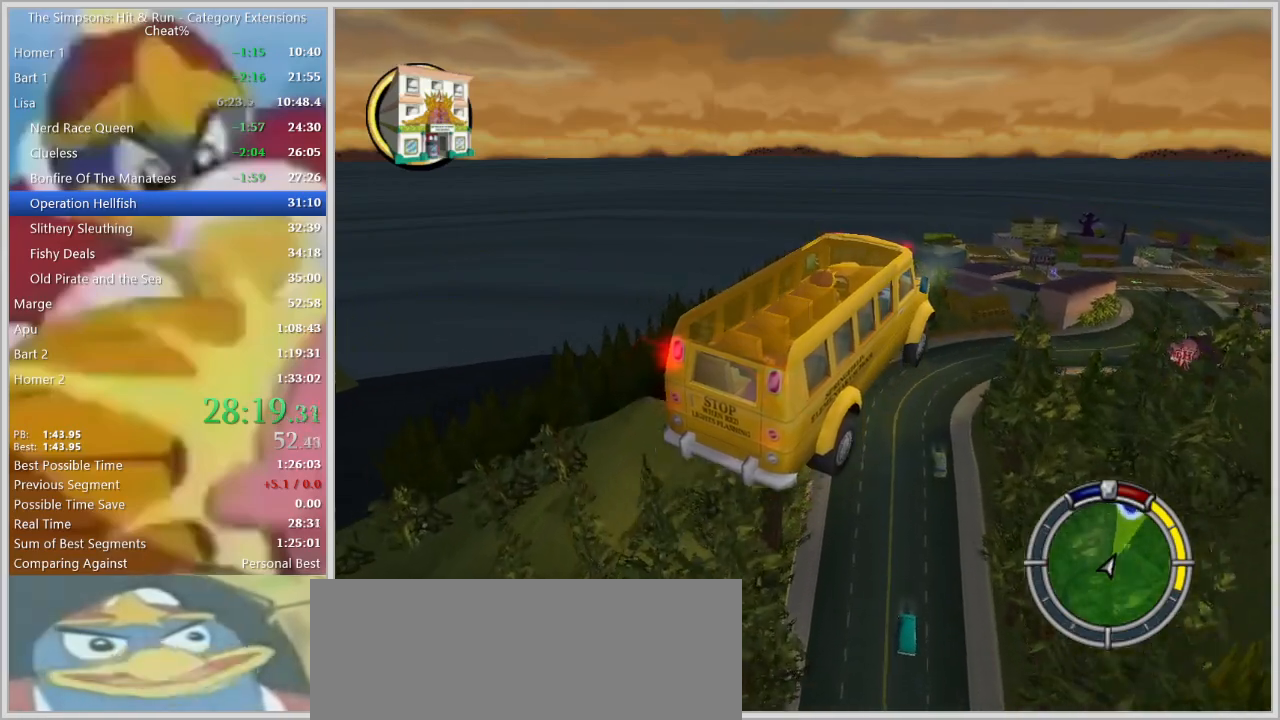
{"keys": ["w"], "events": []}
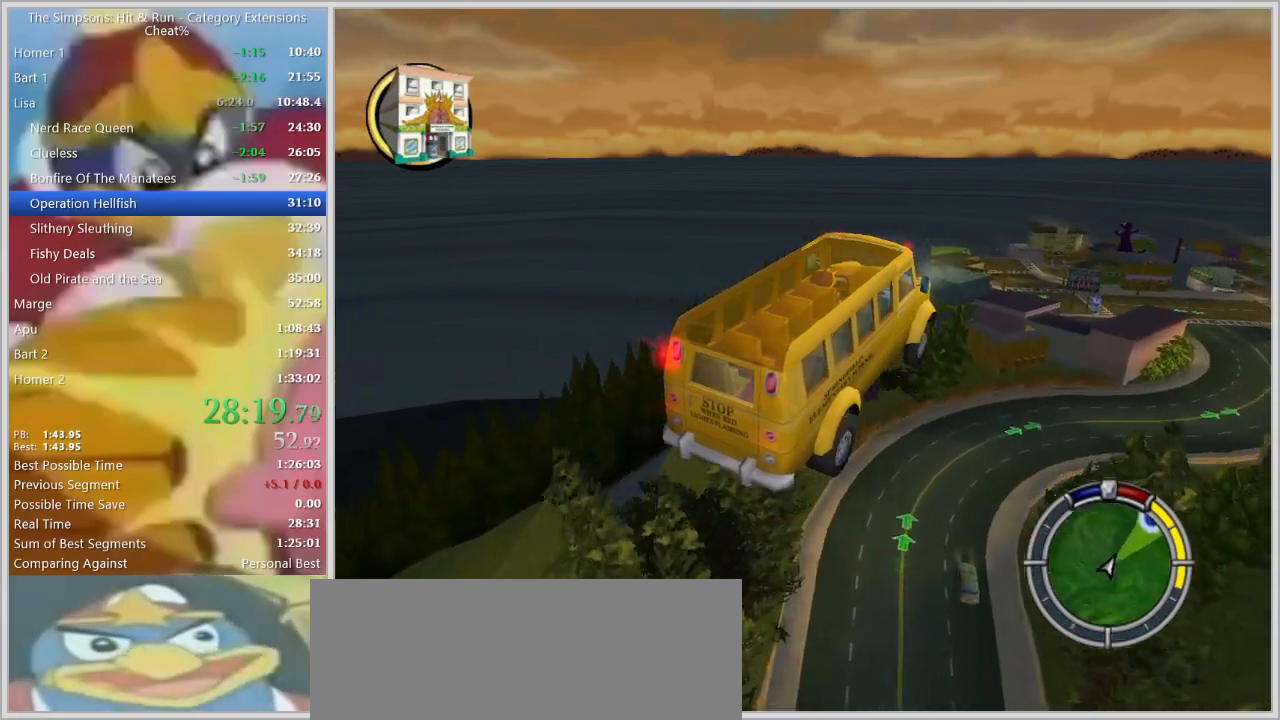
{"keys": ["w"], "events": []}
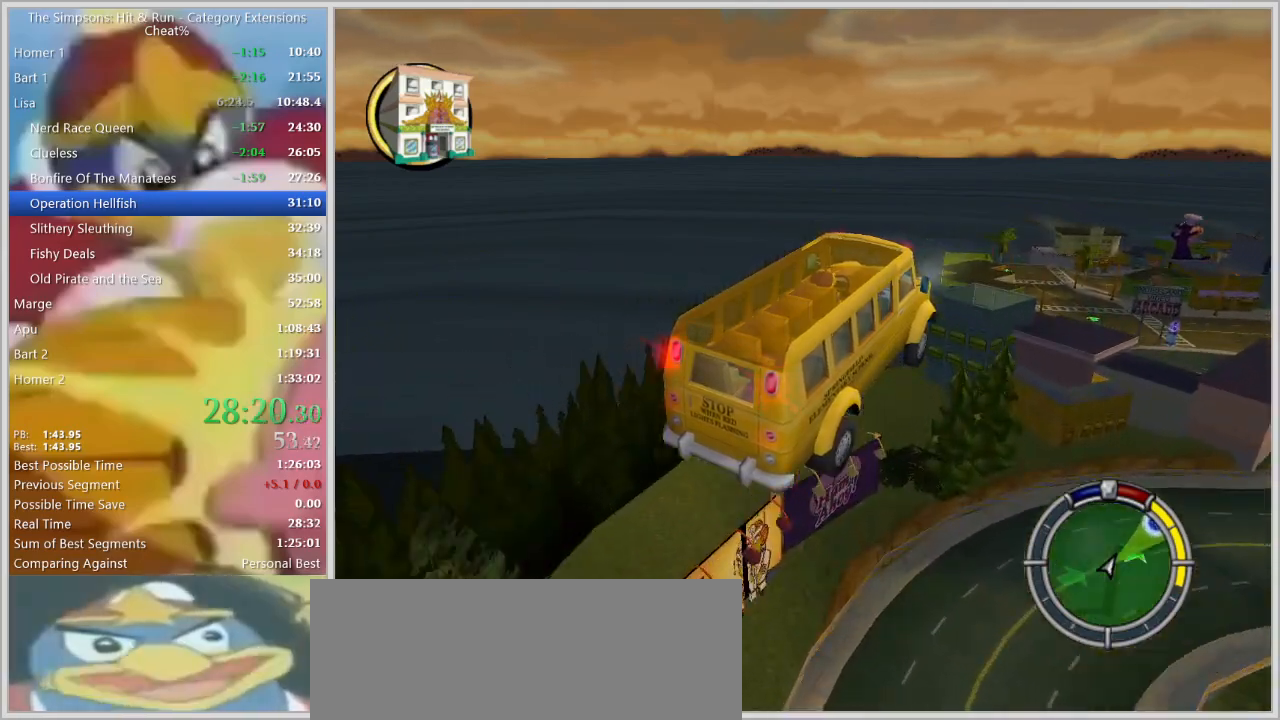
{"keys": ["w"], "events": []}
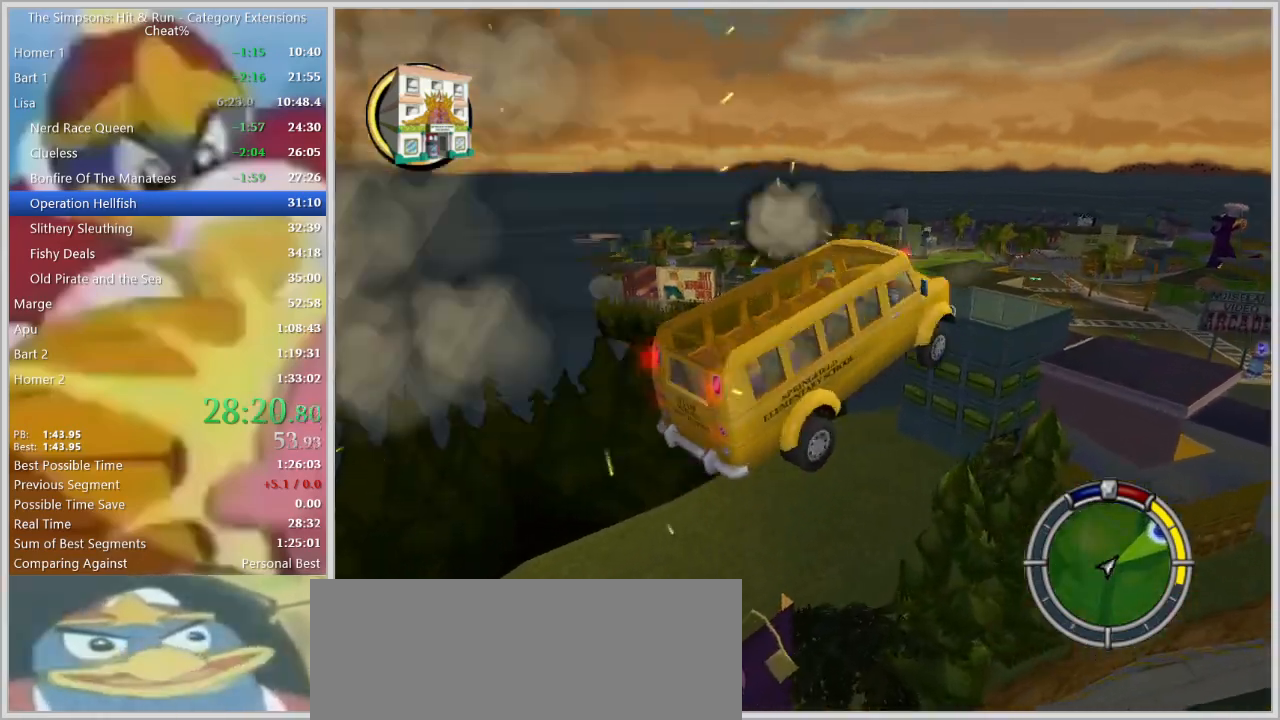
{"keys": ["a", "w"], "events": [[500, "a", "down"]]}
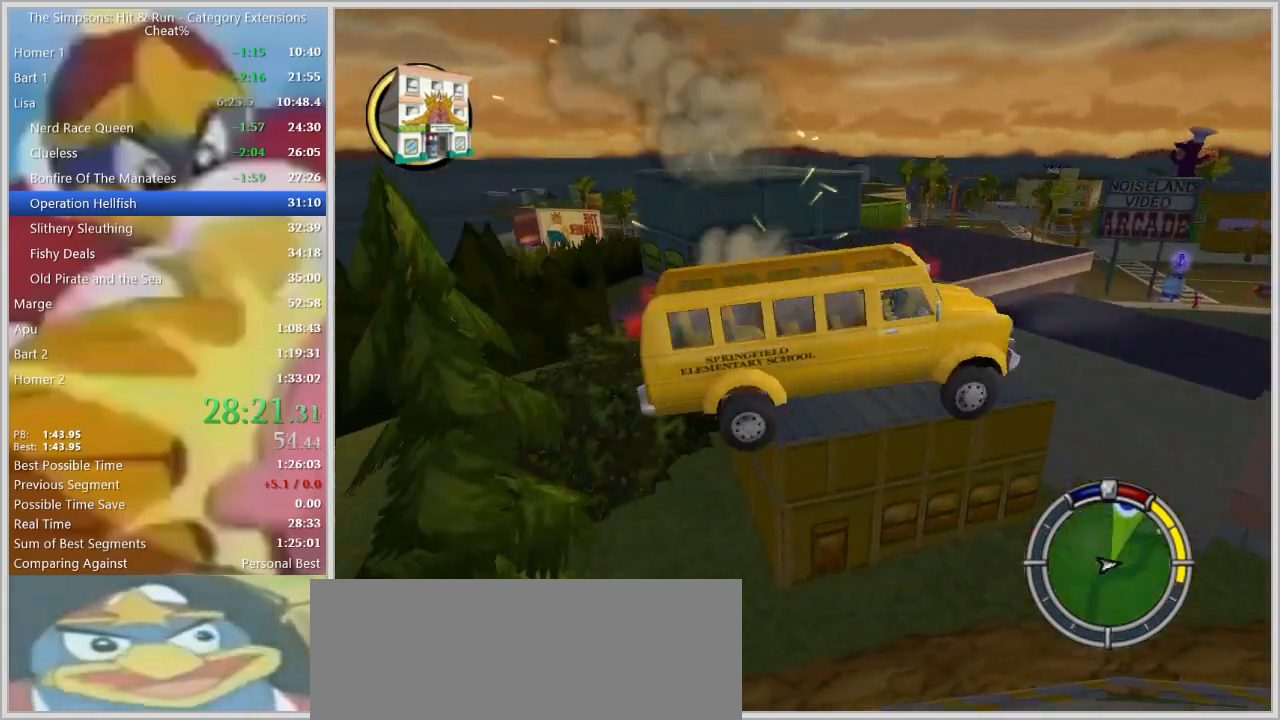
{"keys": ["a", "space"], "events": [[50, "w", "up"], [234, "space", "down"]]}
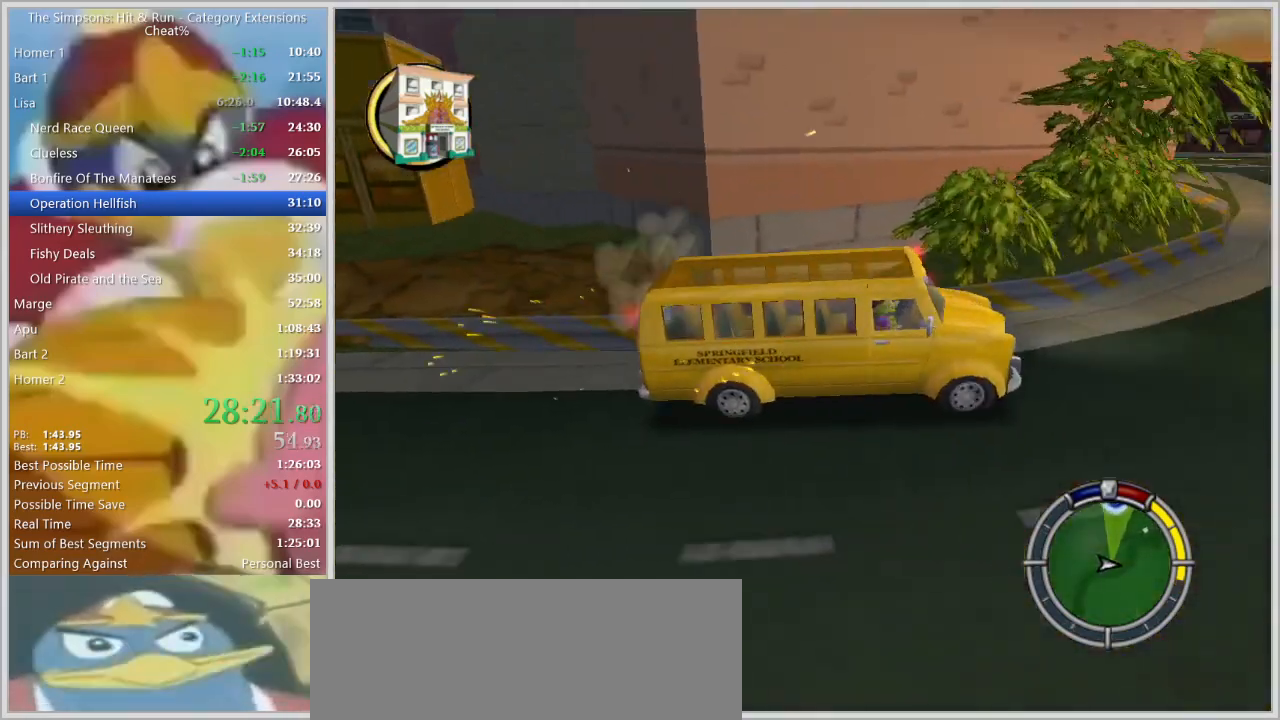
{"keys": ["a", "space"], "events": [[250, "s", "down"], [400, "s", "up"]]}
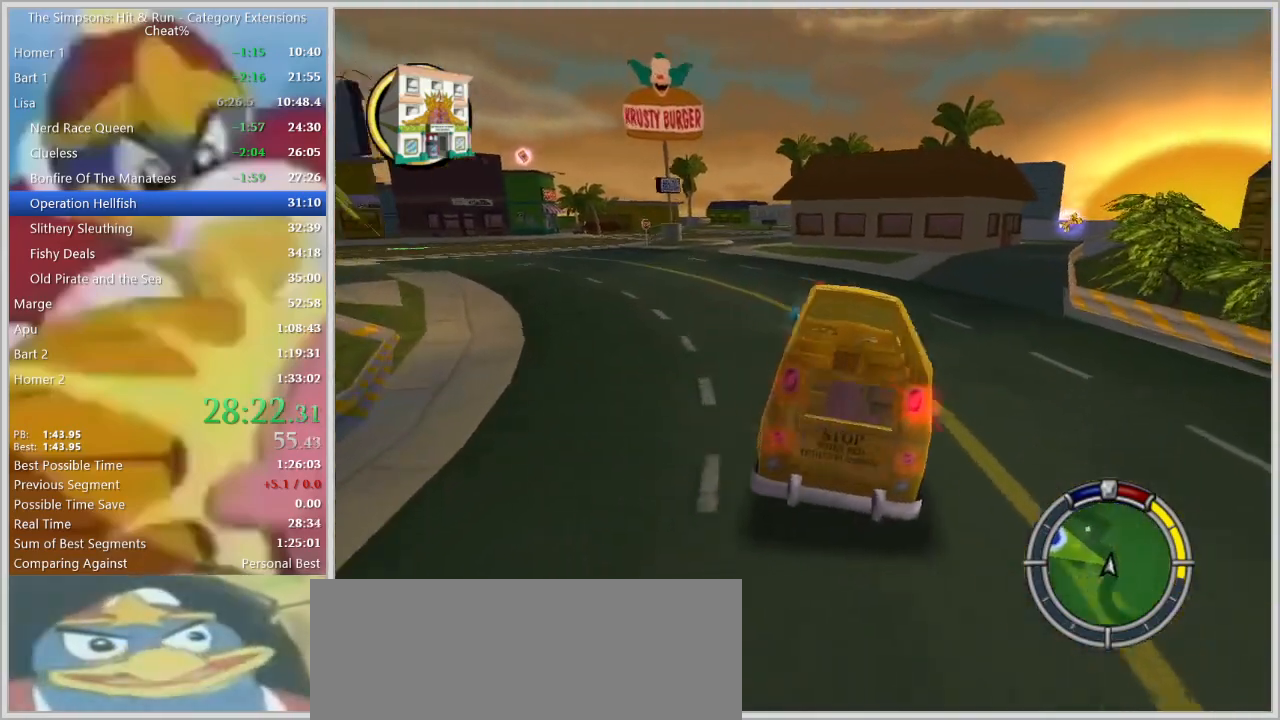
{"keys": ["a", "space"], "events": []}
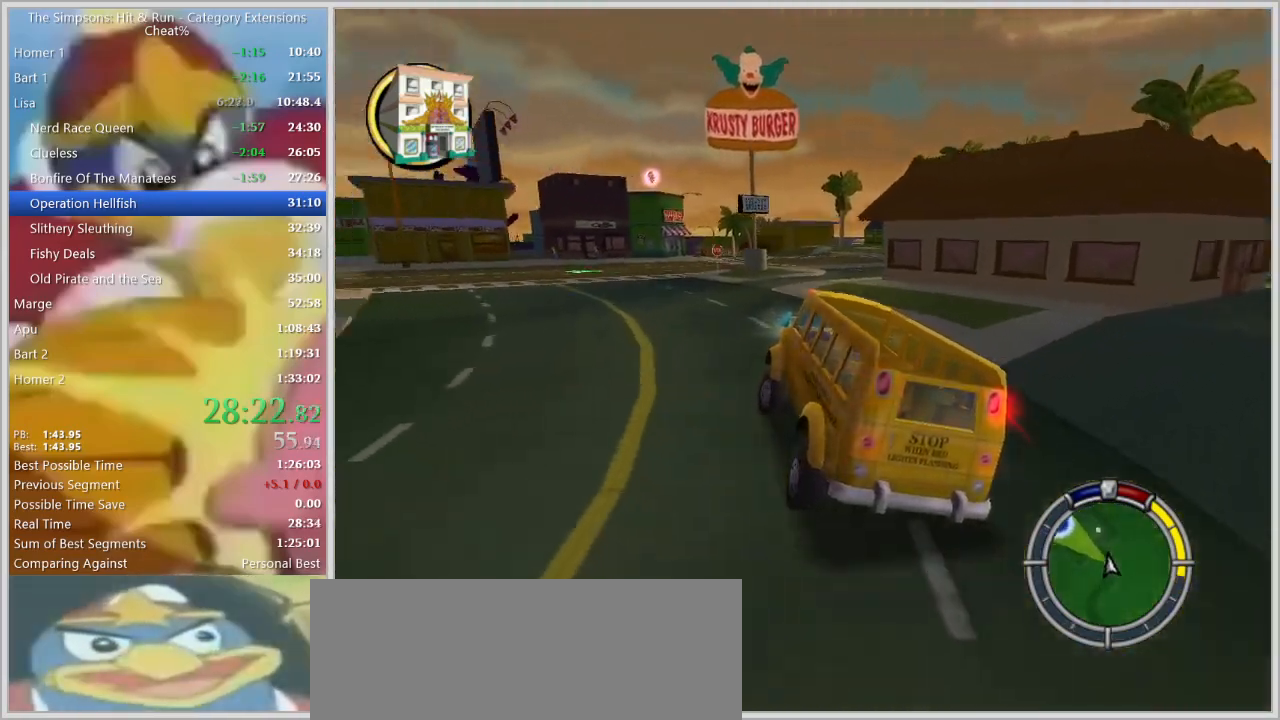
{"keys": [], "events": [[200, "space", "up"], [384, "a", "up"]]}
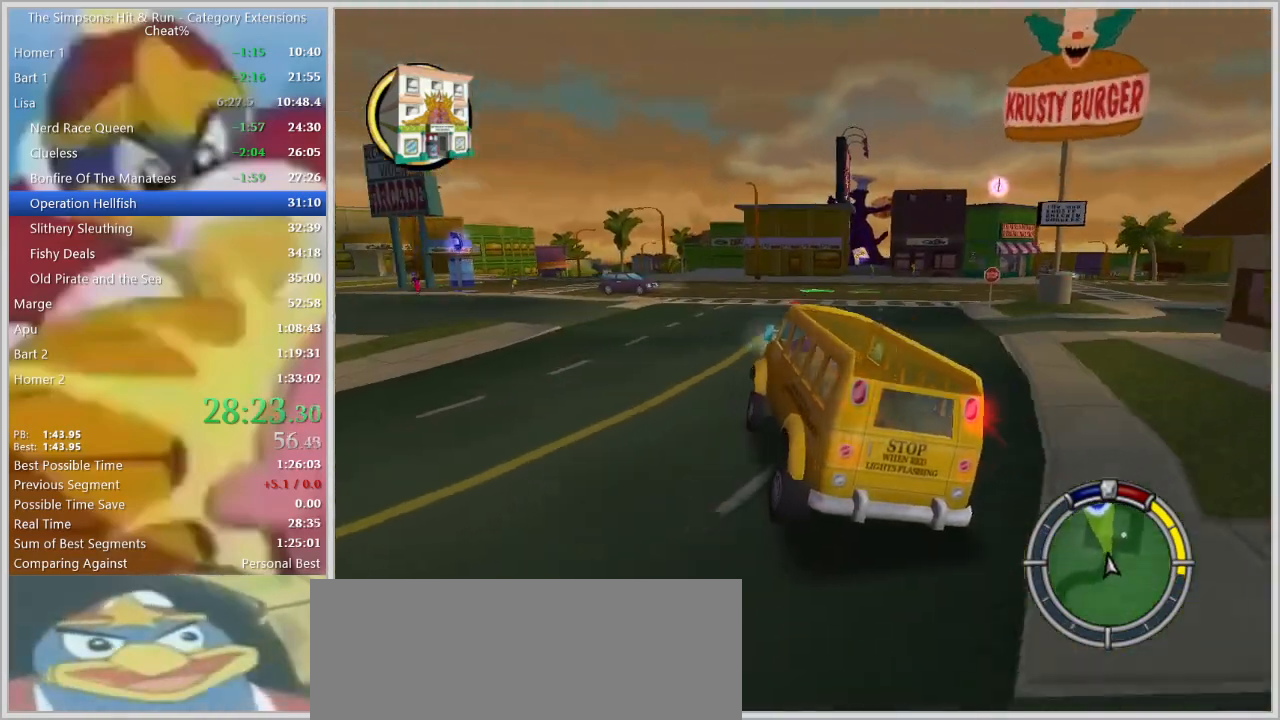
{"keys": ["w"], "events": [[17, "w", "down"], [117, "a", "down"], [484, "a", "up"]]}
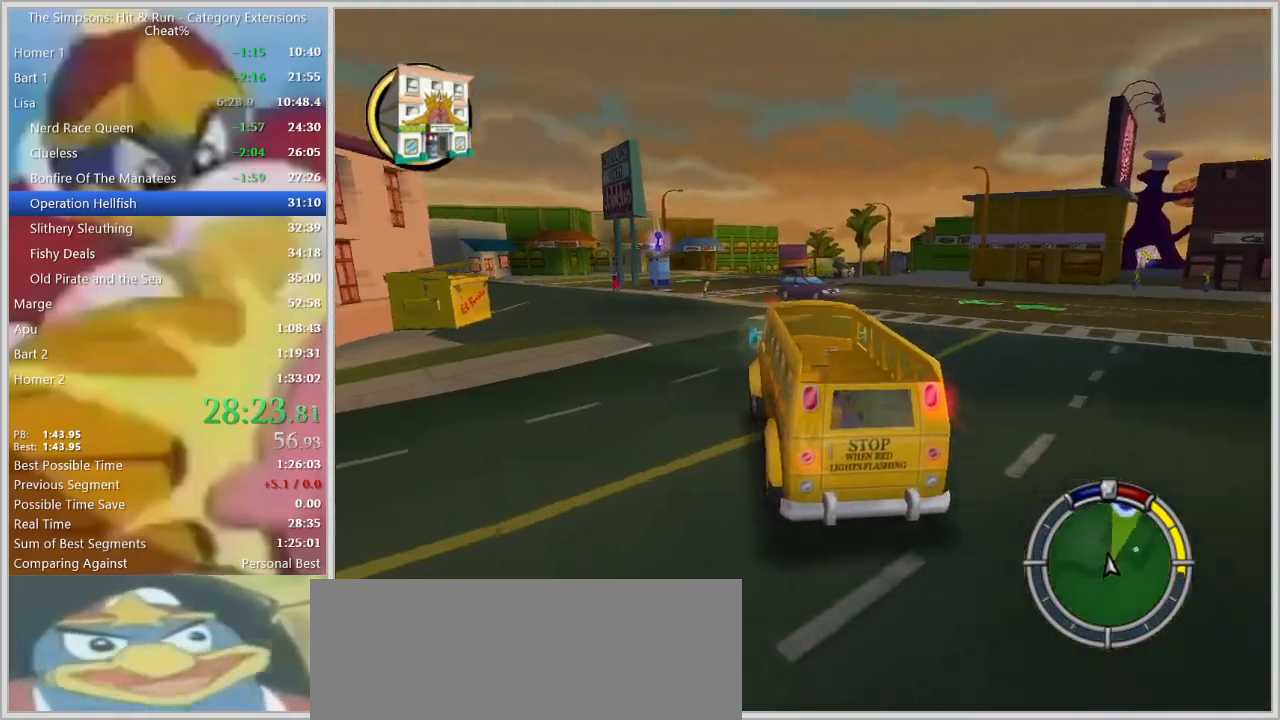
{"keys": ["d", "w"], "events": [[217, "d", "down"], [317, "w", "up"], [500, "w", "down"]]}